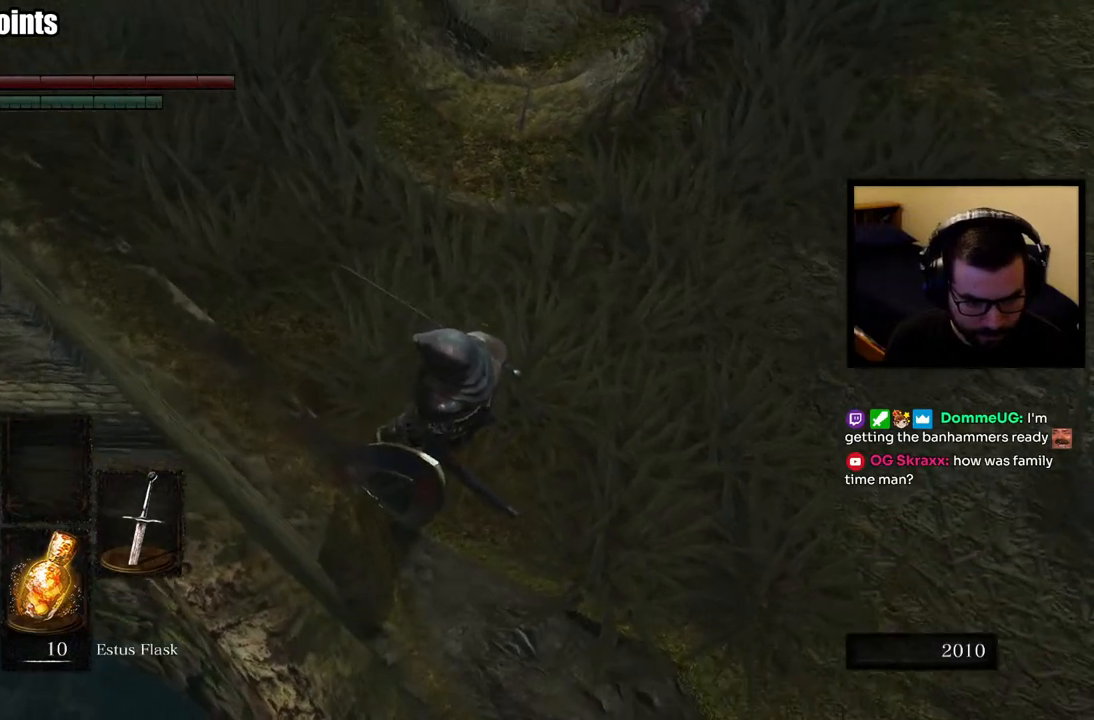
Gameplay with a controller (PlayStation layout); each line is a JSON object with the inputs held at the frame after it. "events" lists button and stick changes between this image and that frame as [ms after this image, input, new state], when the widget could be followed in between.
{"buttons": [], "left_stick": "center", "right_stick": "up-left", "events": [[433, "right_stick", "up-left"]]}
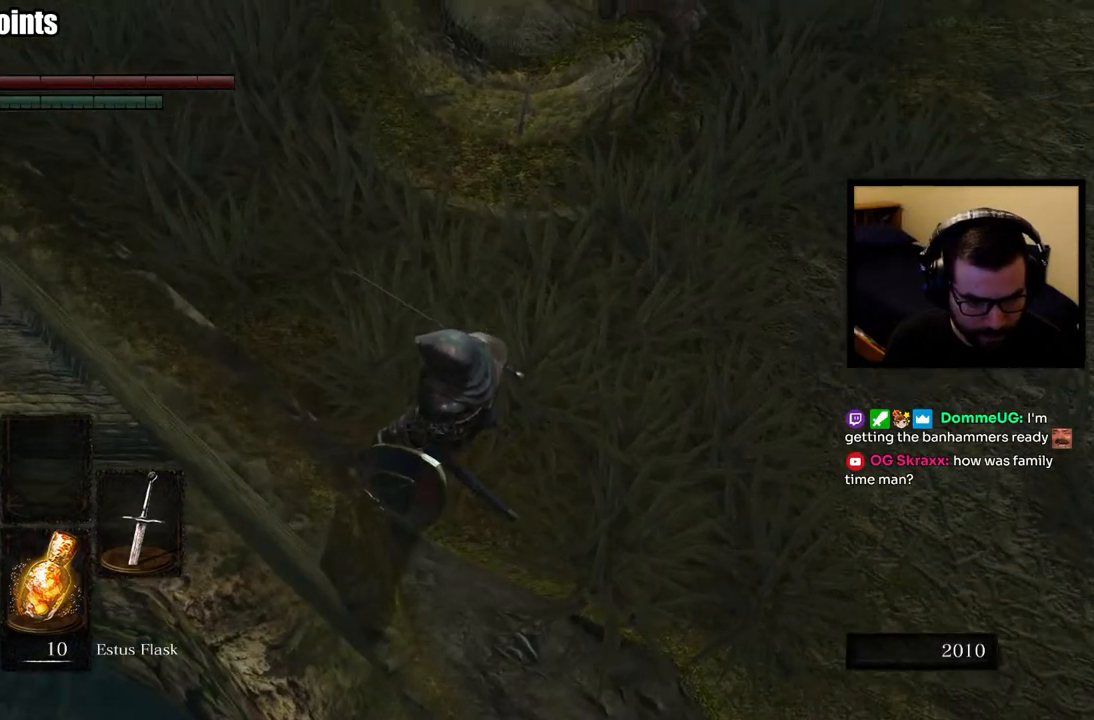
{"buttons": [], "left_stick": "center", "right_stick": "center", "events": [[133, "right_stick", "center"]]}
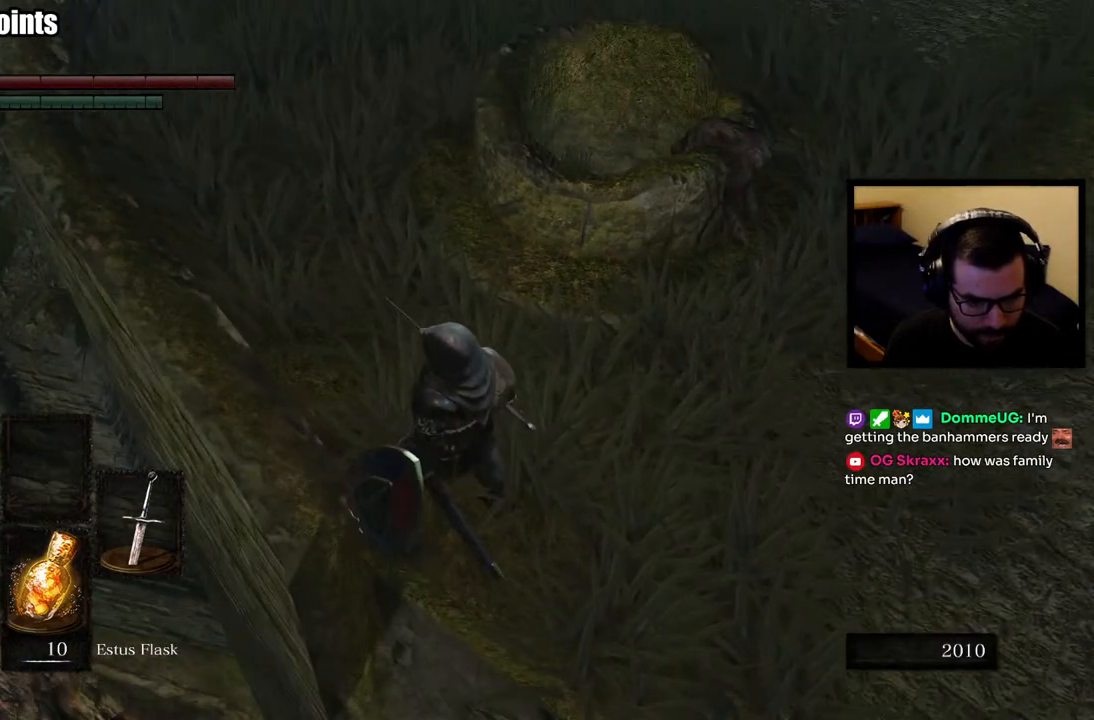
{"buttons": ["CIRCLE"], "left_stick": "center", "right_stick": "center", "events": [[50, "right_stick", "left"], [217, "right_stick", "center"], [250, "CIRCLE", "down"]]}
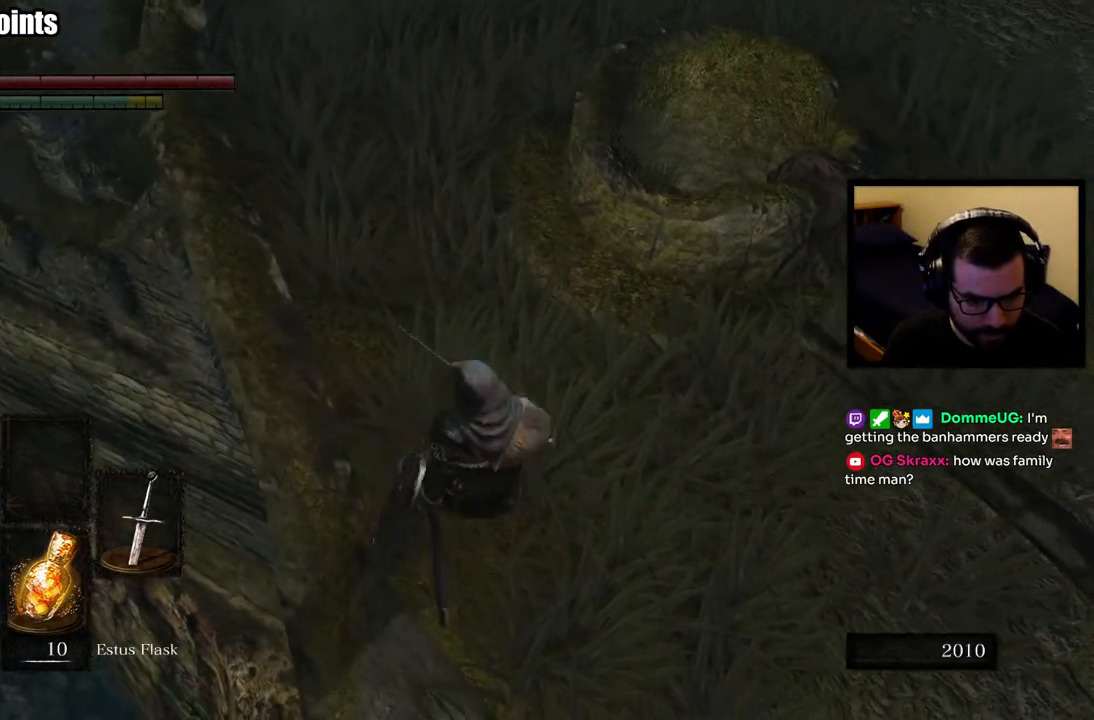
{"buttons": [], "left_stick": "center", "right_stick": "down-right", "events": [[83, "right_stick", "down"], [100, "CIRCLE", "up"], [167, "right_stick", "down-right"]]}
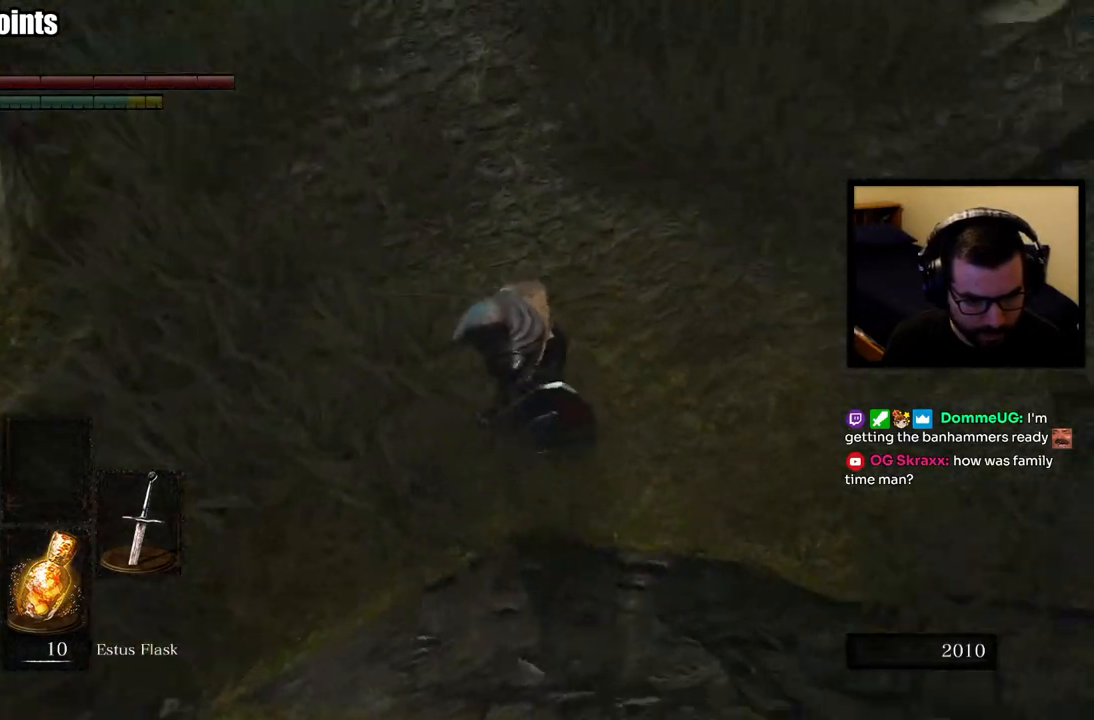
{"buttons": [], "left_stick": "center", "right_stick": "right", "events": [[50, "right_stick", "center"], [300, "right_stick", "right"]]}
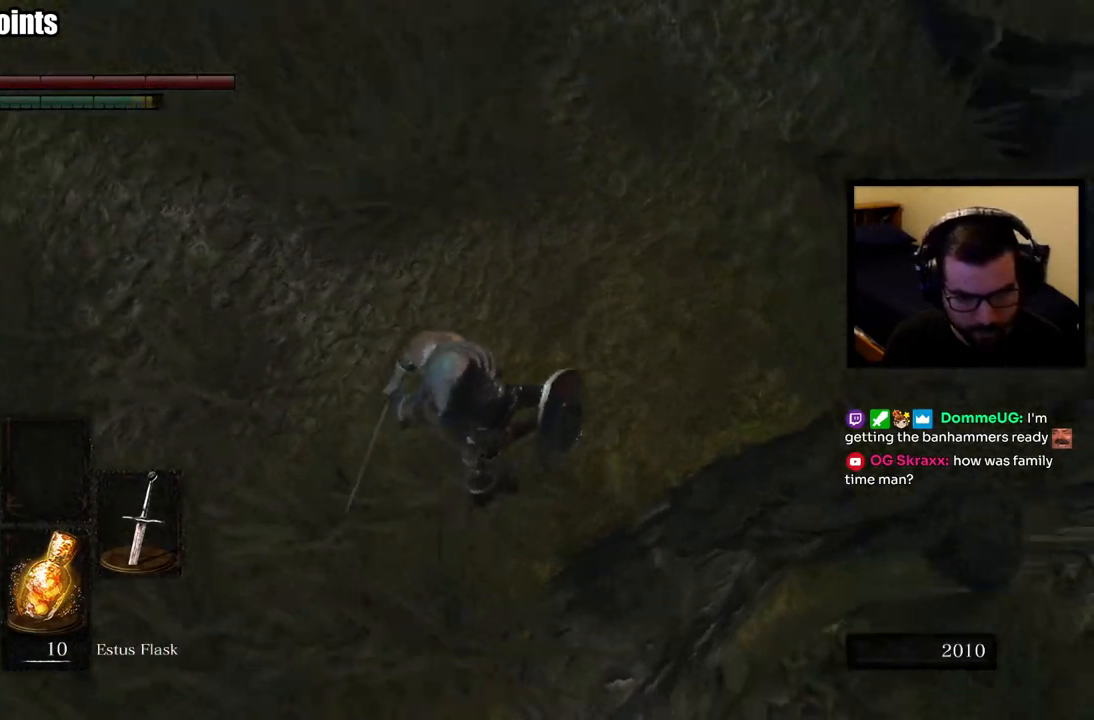
{"buttons": [], "left_stick": "center", "right_stick": "down-right", "events": [[117, "right_stick", "down-right"]]}
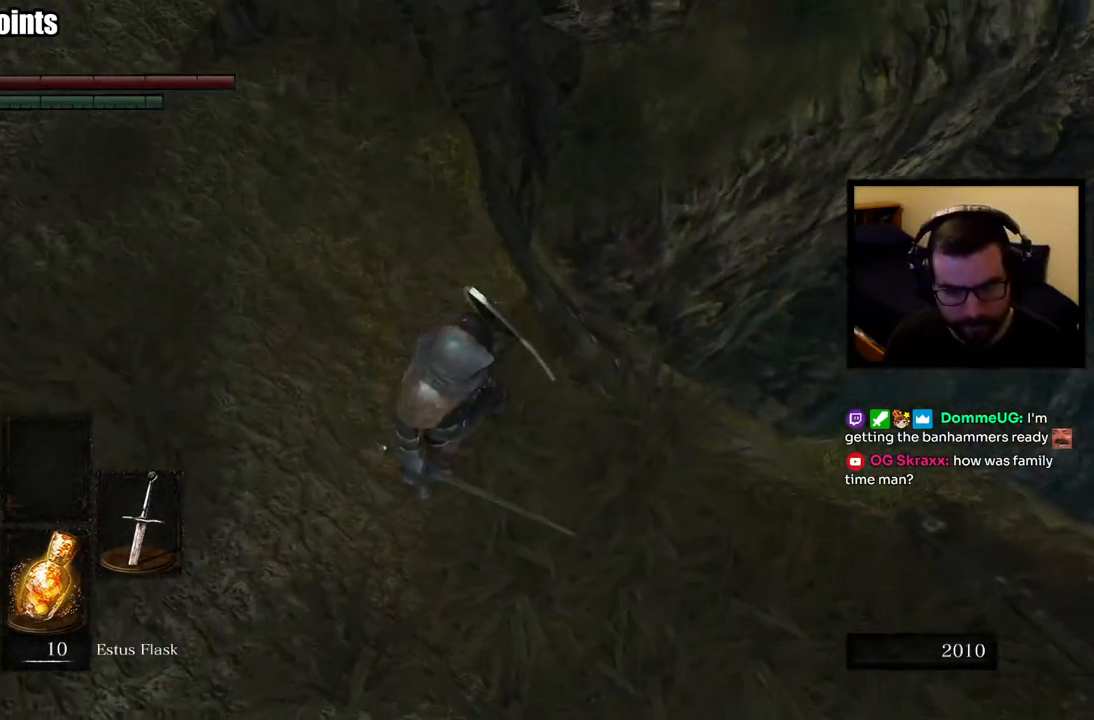
{"buttons": [], "left_stick": "center", "right_stick": "down-left", "events": [[17, "right_stick", "center"], [67, "left_stick", "up-right"], [167, "left_stick", "center"], [250, "right_stick", "down-left"]]}
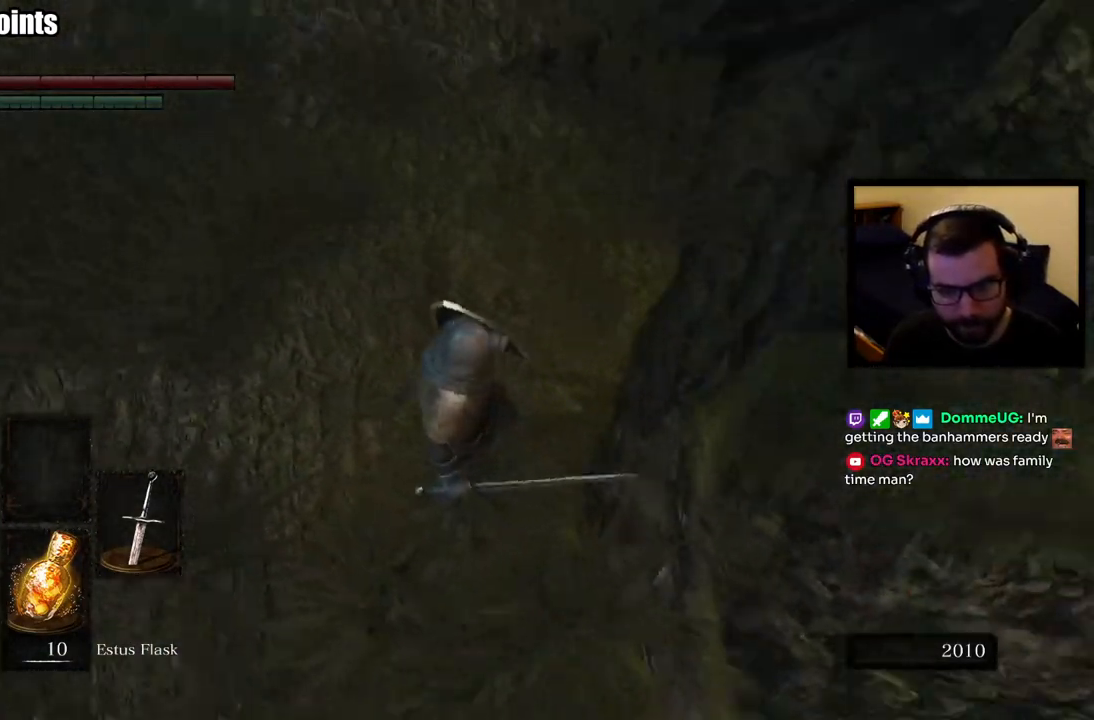
{"buttons": [], "left_stick": "center", "right_stick": "down", "events": [[333, "right_stick", "down"]]}
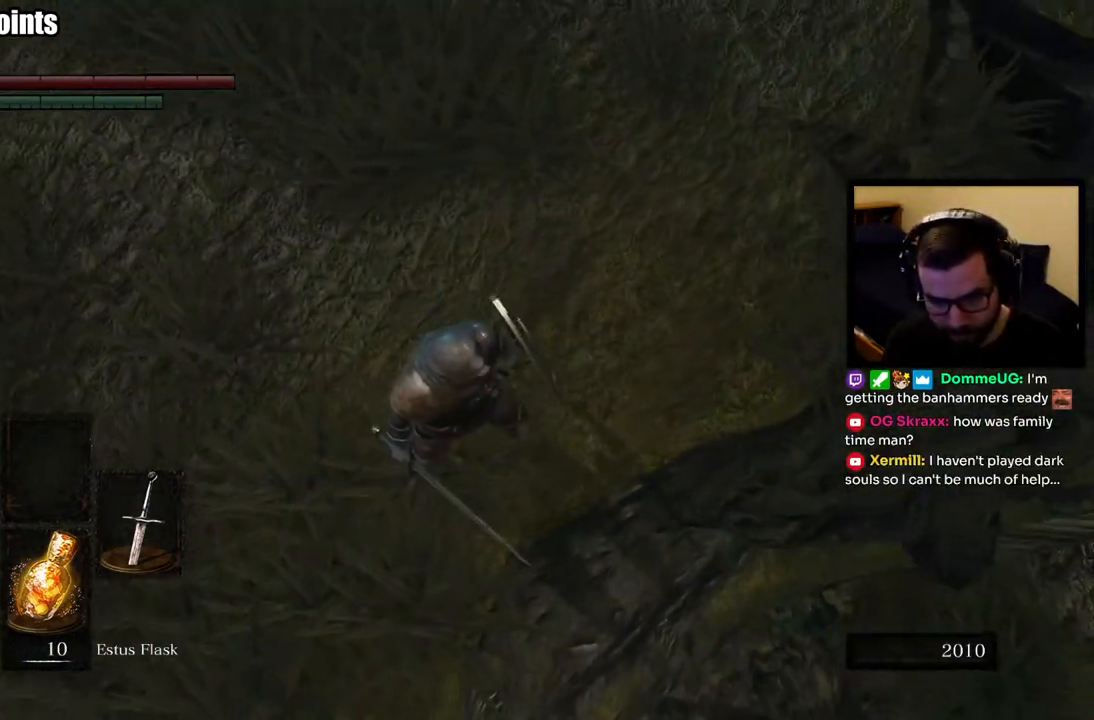
{"buttons": [], "left_stick": "center", "right_stick": "down-left", "events": [[167, "right_stick", "center"], [367, "right_stick", "down-left"]]}
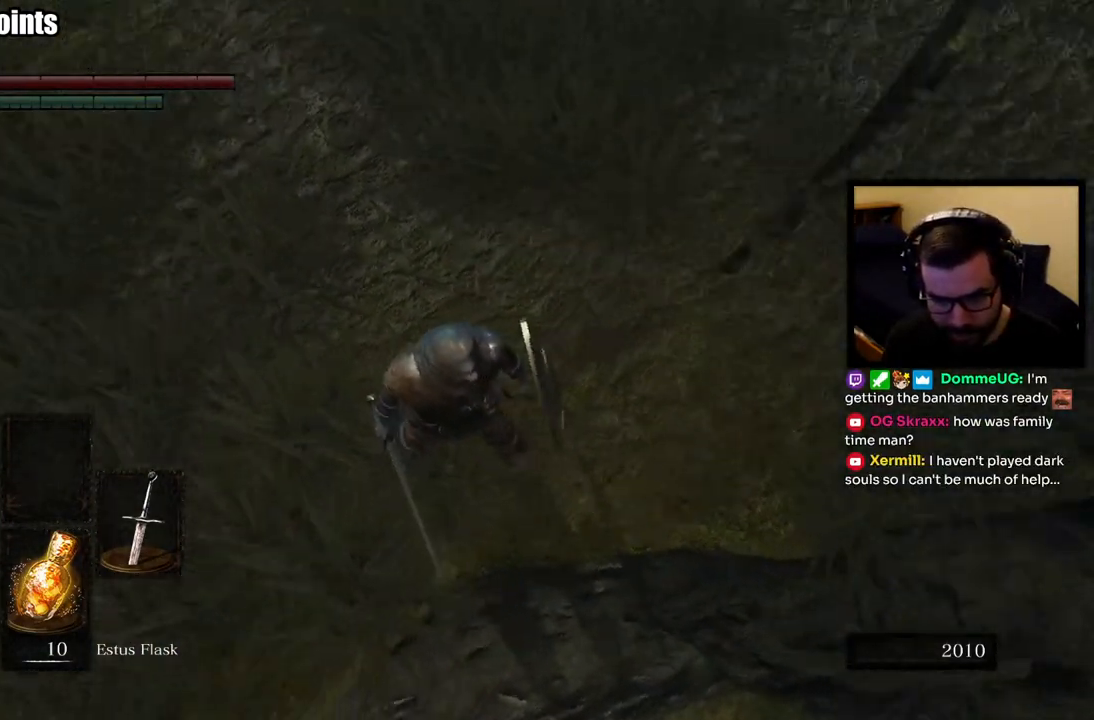
{"buttons": [], "left_stick": "up-left", "right_stick": "down-left", "events": [[467, "left_stick", "up-left"]]}
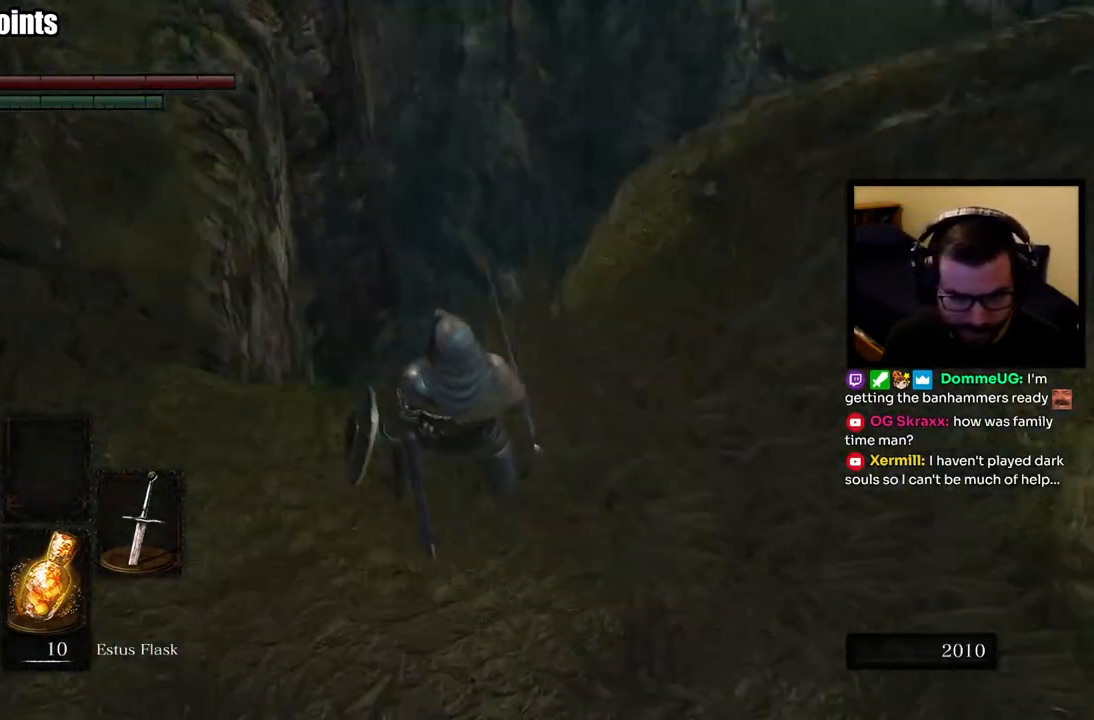
{"buttons": [], "left_stick": "up", "right_stick": "down-left", "events": [[117, "left_stick", "center"], [150, "right_stick", "center"], [367, "right_stick", "down-left"], [400, "left_stick", "up"]]}
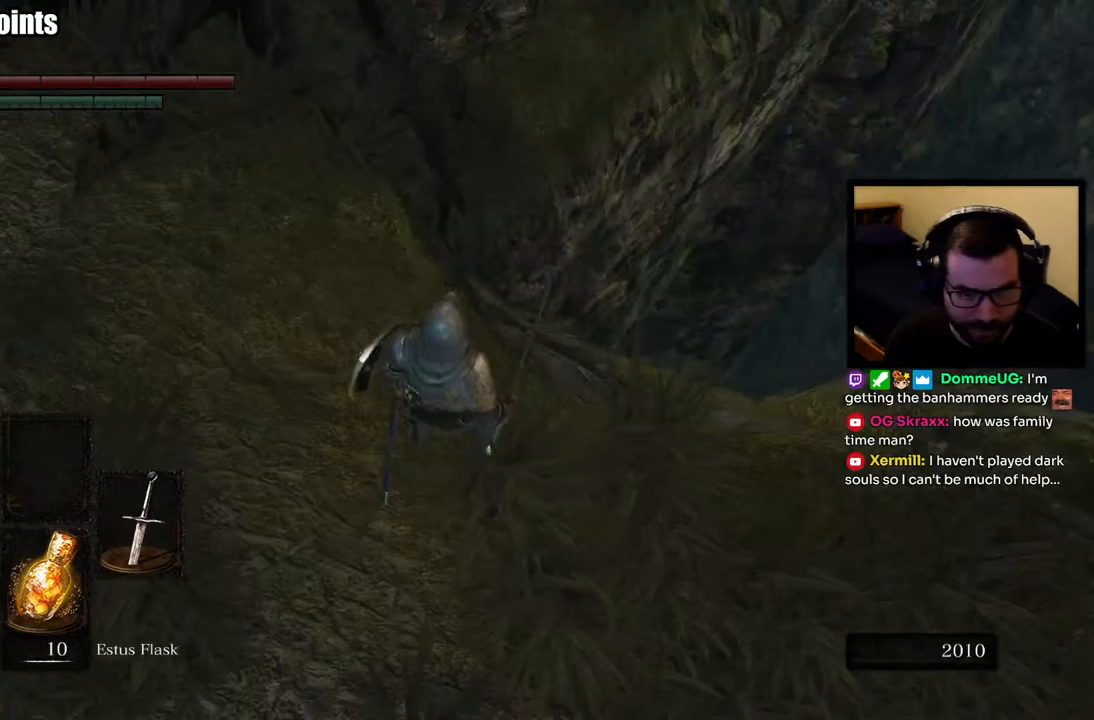
{"buttons": [], "left_stick": "right", "right_stick": "down-left", "events": [[33, "left_stick", "center"], [250, "right_stick", "center"], [417, "left_stick", "right"], [500, "right_stick", "down-left"]]}
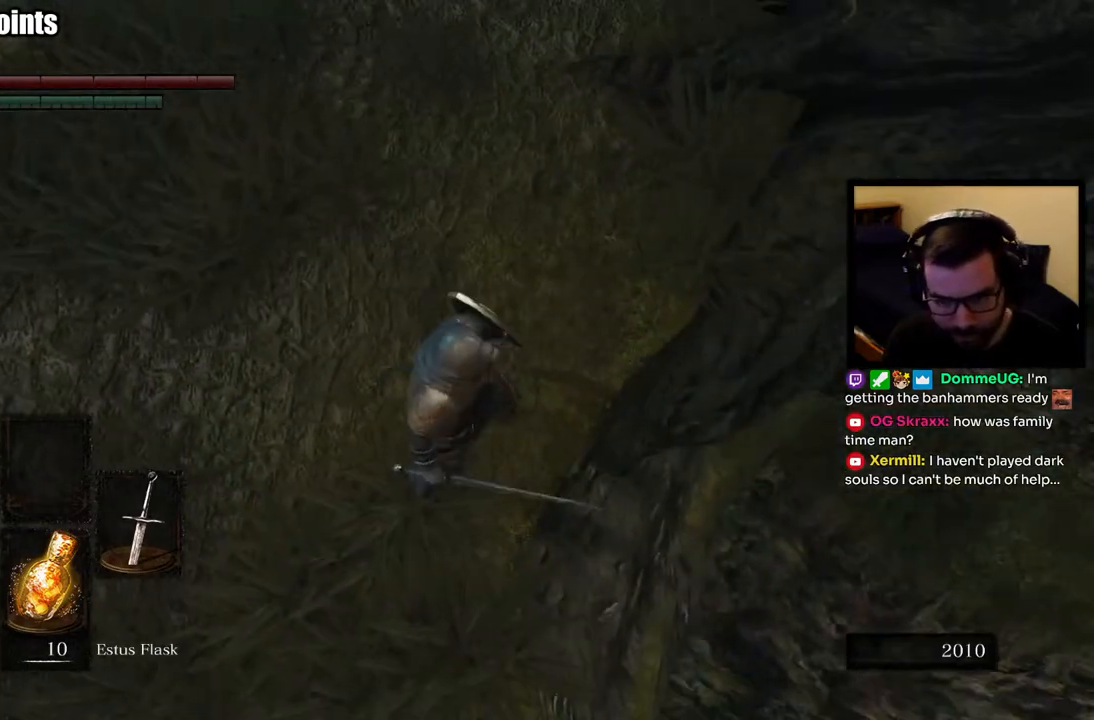
{"buttons": [], "left_stick": "center", "right_stick": "center", "events": [[33, "left_stick", "center"], [367, "right_stick", "center"]]}
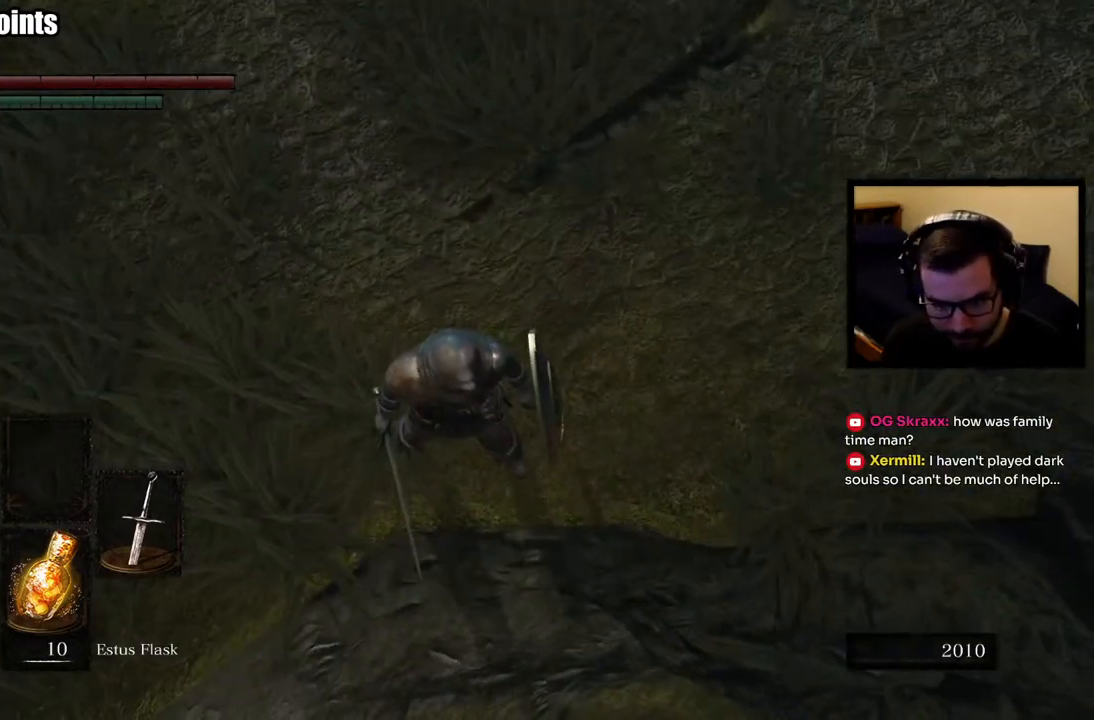
{"buttons": [], "left_stick": "center", "right_stick": "down", "events": [[17, "right_stick", "down-left"], [500, "right_stick", "down"]]}
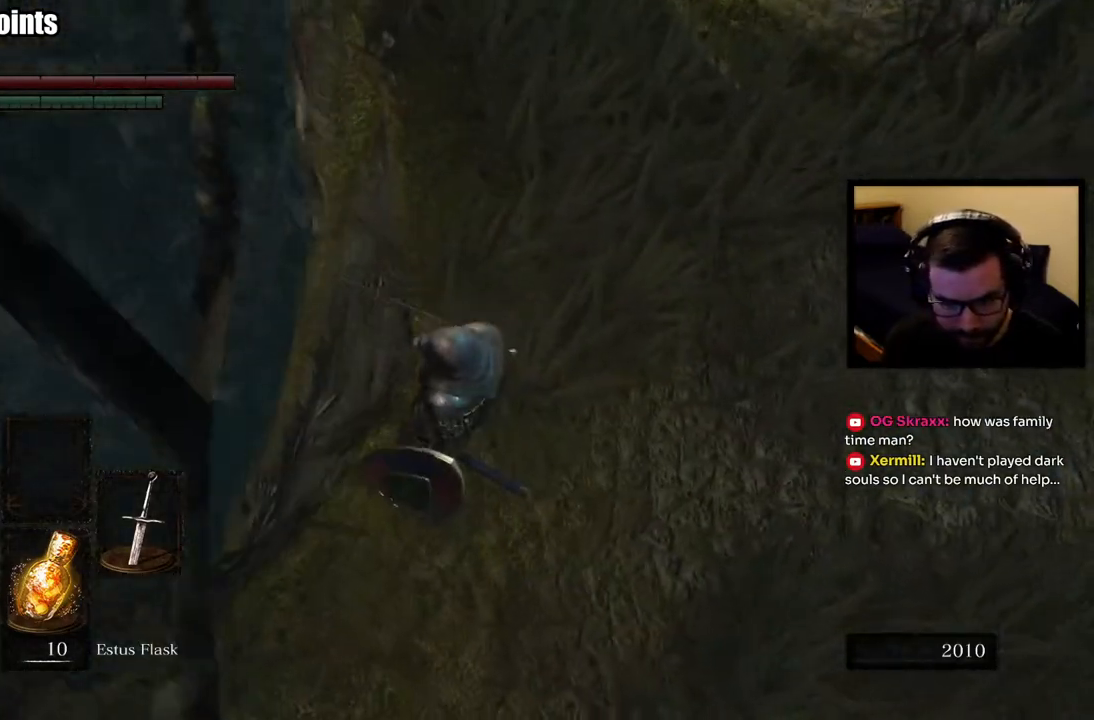
{"buttons": [], "left_stick": "center", "right_stick": "down", "events": []}
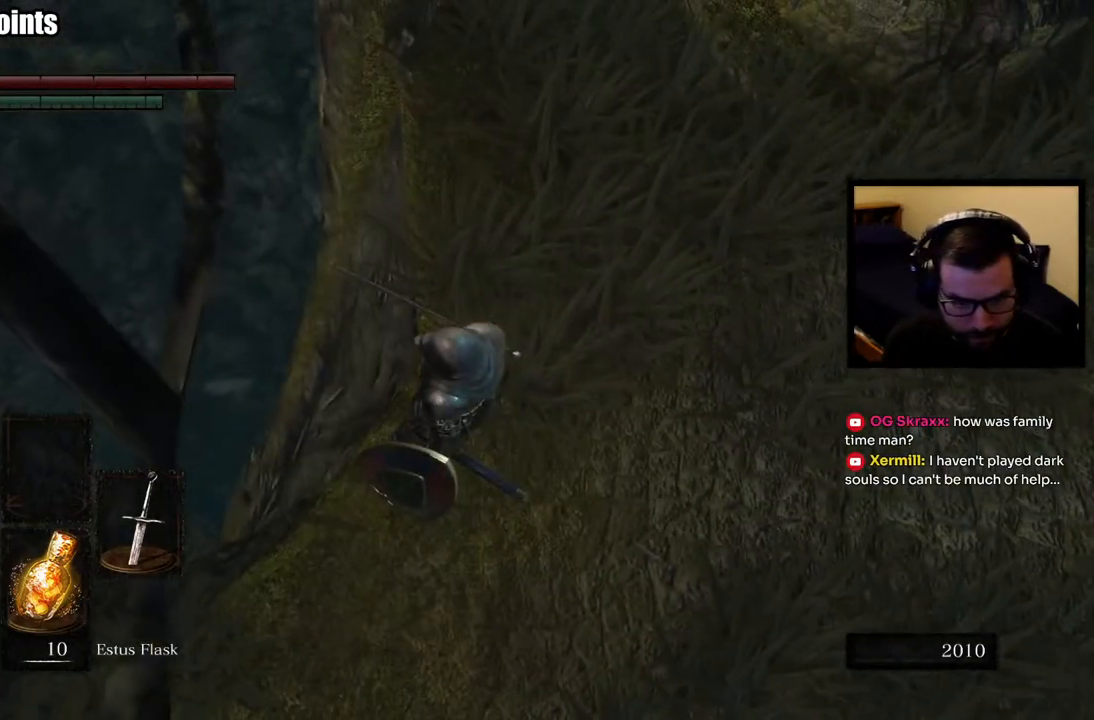
{"buttons": [], "left_stick": "center", "right_stick": "down-right", "events": [[50, "right_stick", "center"], [133, "right_stick", "down-right"]]}
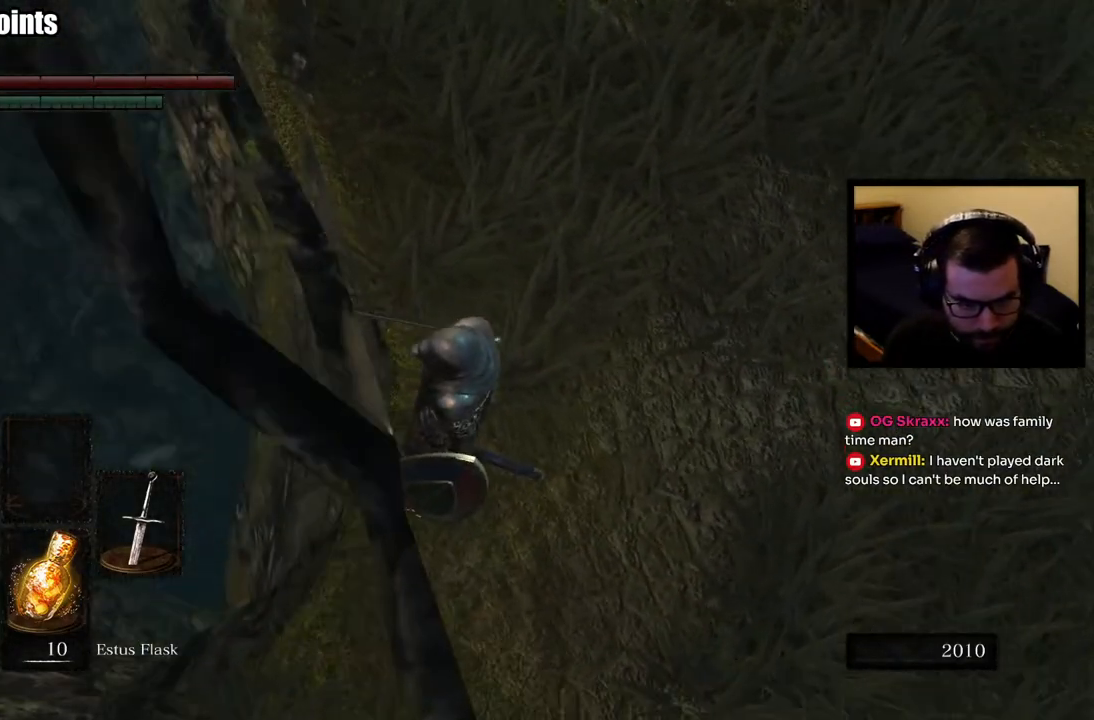
{"buttons": [], "left_stick": "center", "right_stick": "down-right", "events": []}
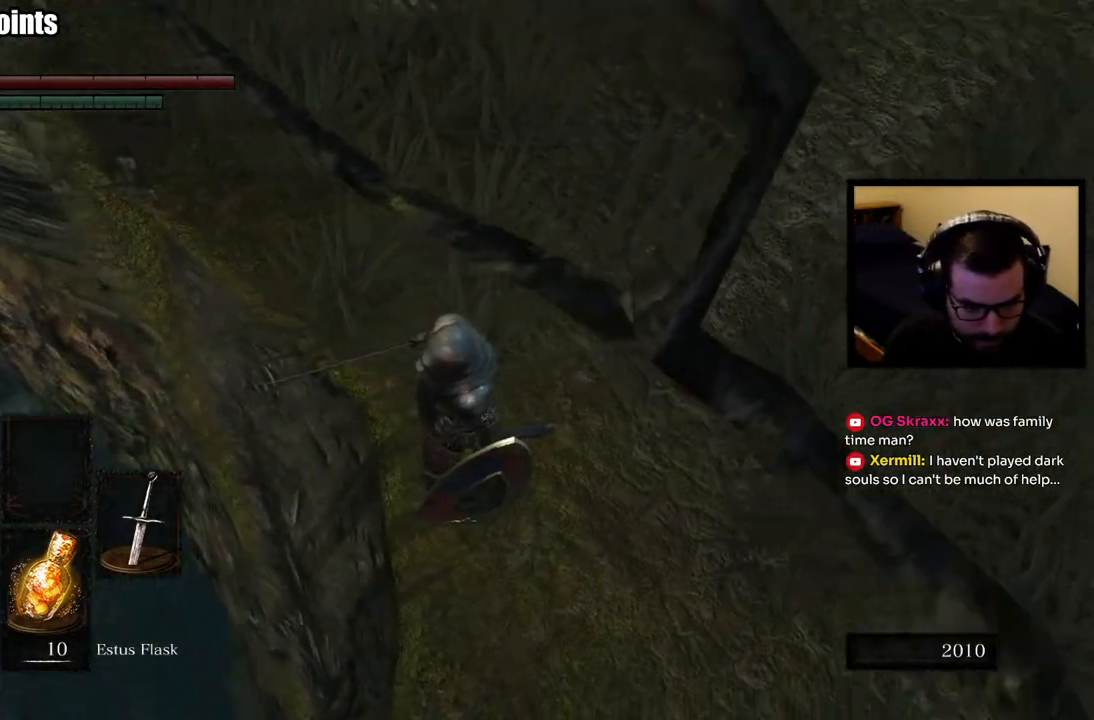
{"buttons": [], "left_stick": "center", "right_stick": "down-right", "events": [[200, "right_stick", "center"], [350, "right_stick", "down-right"]]}
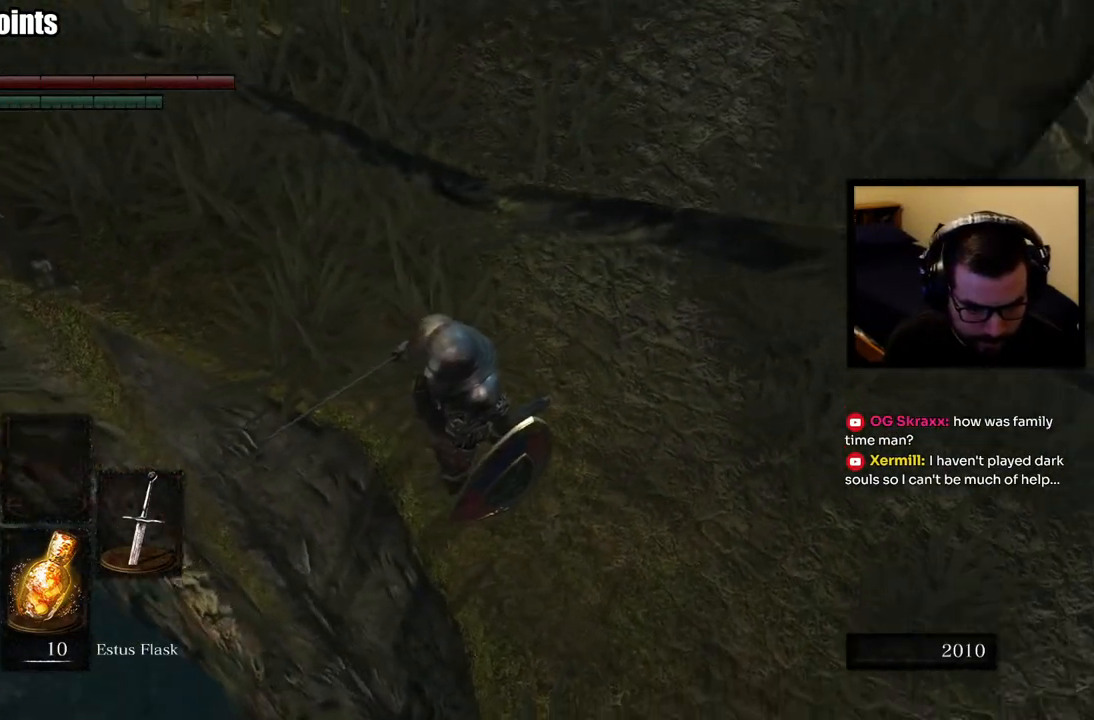
{"buttons": [], "left_stick": "center", "right_stick": "right", "events": [[150, "right_stick", "center"], [350, "right_stick", "right"]]}
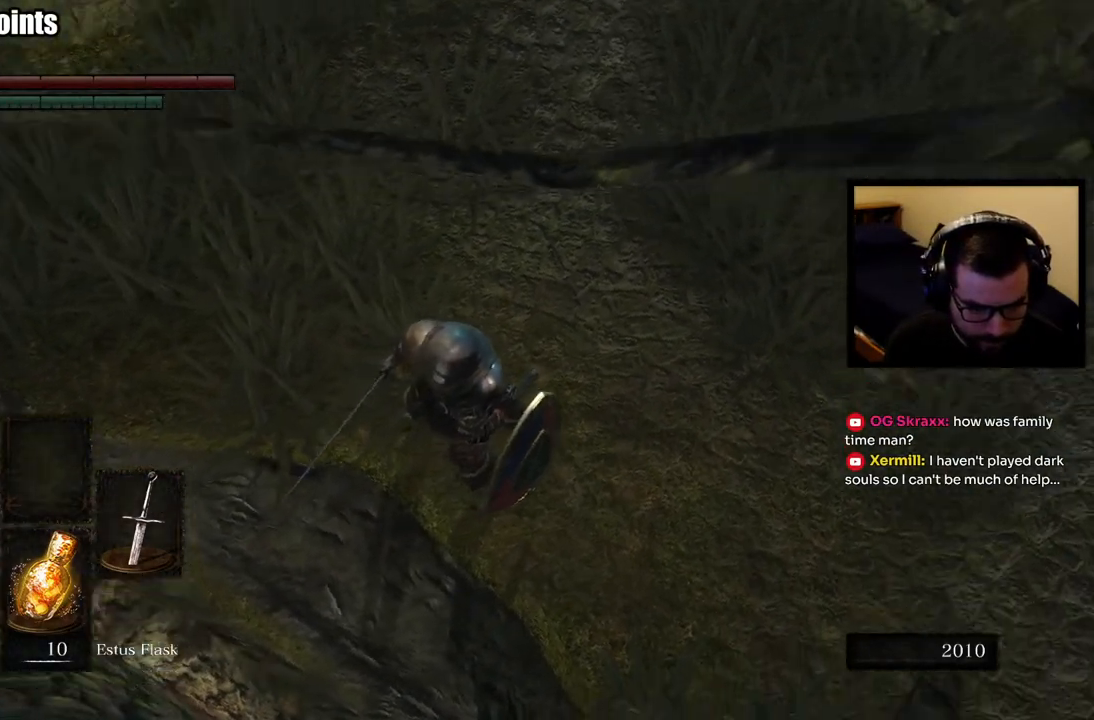
{"buttons": [], "left_stick": "center", "right_stick": "left", "events": [[100, "right_stick", "center"], [400, "right_stick", "left"]]}
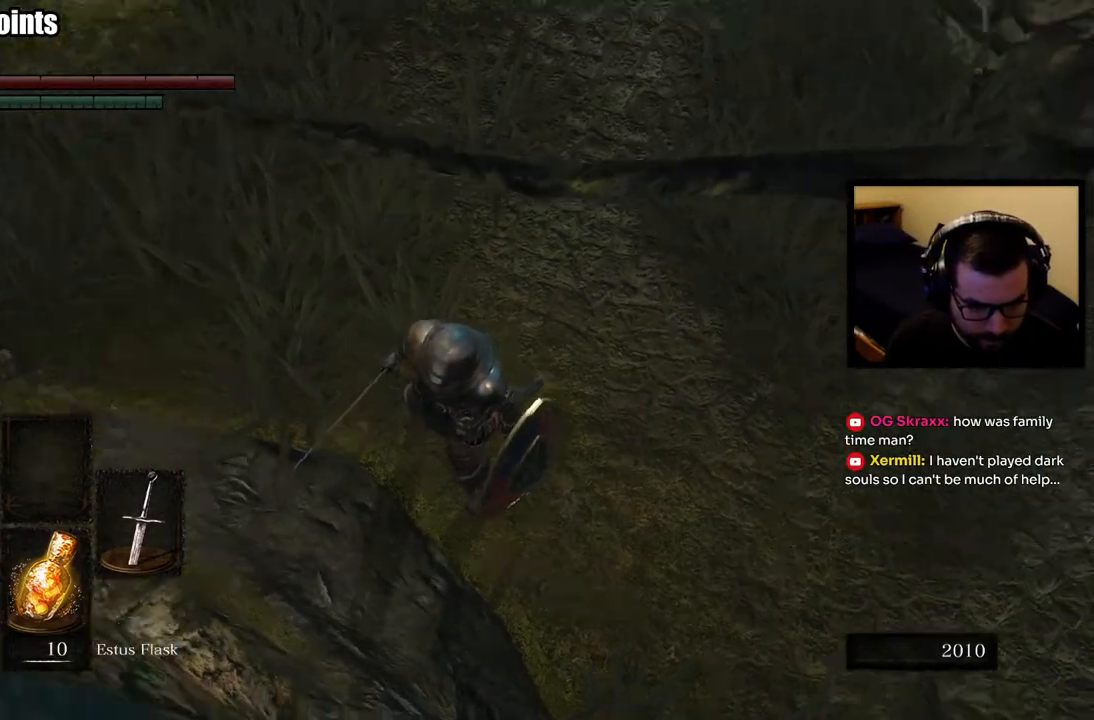
{"buttons": [], "left_stick": "center", "right_stick": "up-left", "events": [[167, "right_stick", "center"], [383, "right_stick", "up-left"]]}
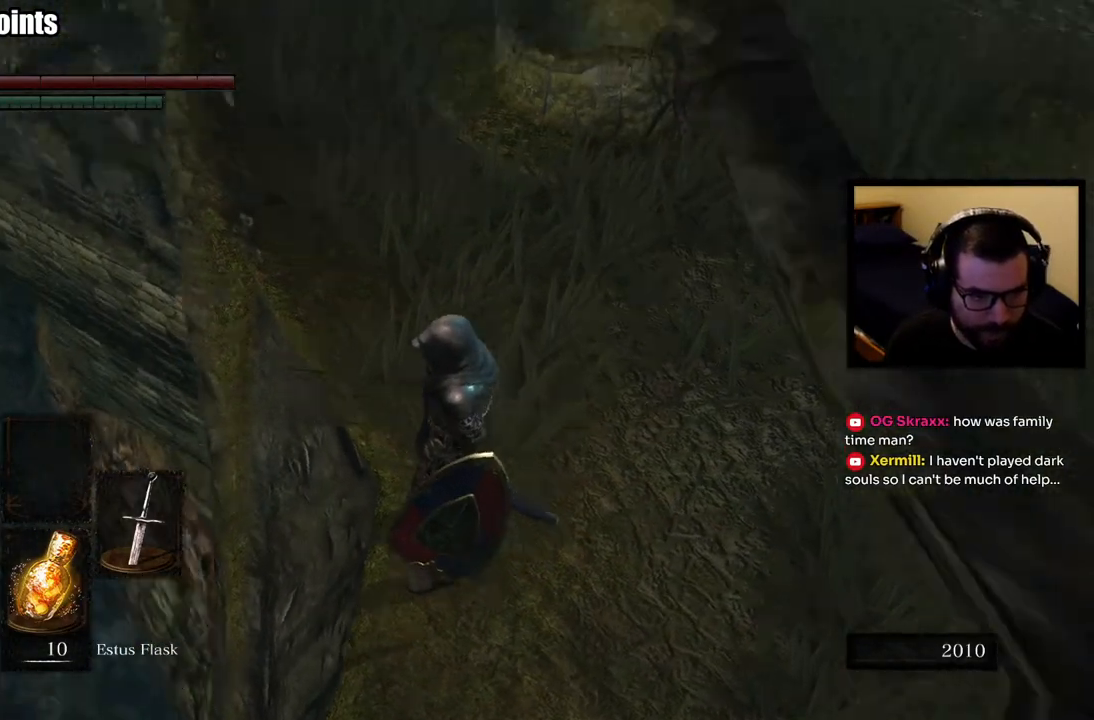
{"buttons": [], "left_stick": "center", "right_stick": "center", "events": [[100, "right_stick", "center"], [333, "right_stick", "right"], [450, "right_stick", "center"]]}
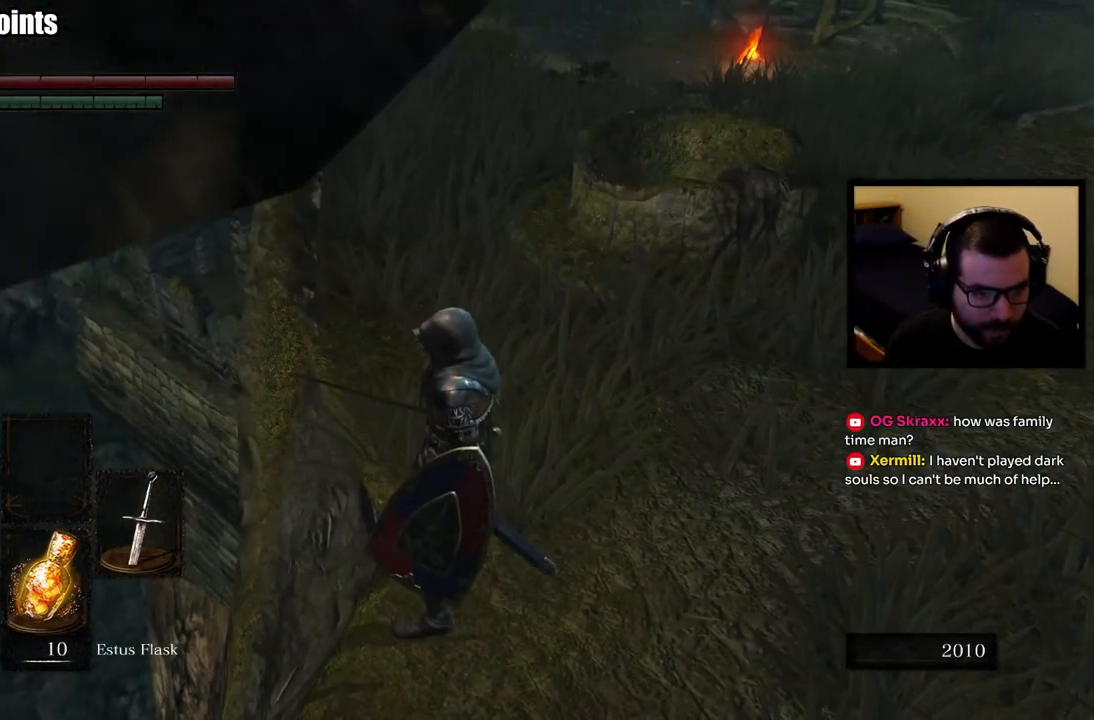
{"buttons": [], "left_stick": "center", "right_stick": "center", "events": [[100, "right_stick", "right"], [283, "right_stick", "center"]]}
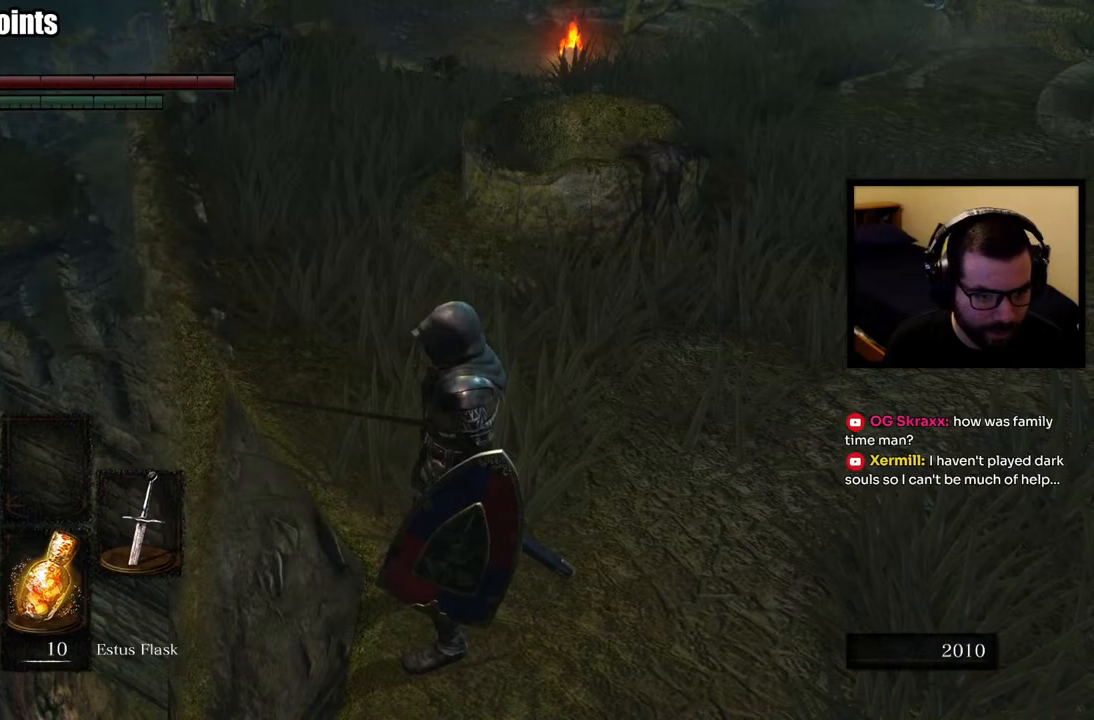
{"buttons": [], "left_stick": "up", "right_stick": "center", "events": [[67, "left_stick", "up-left"], [117, "left_stick", "up"]]}
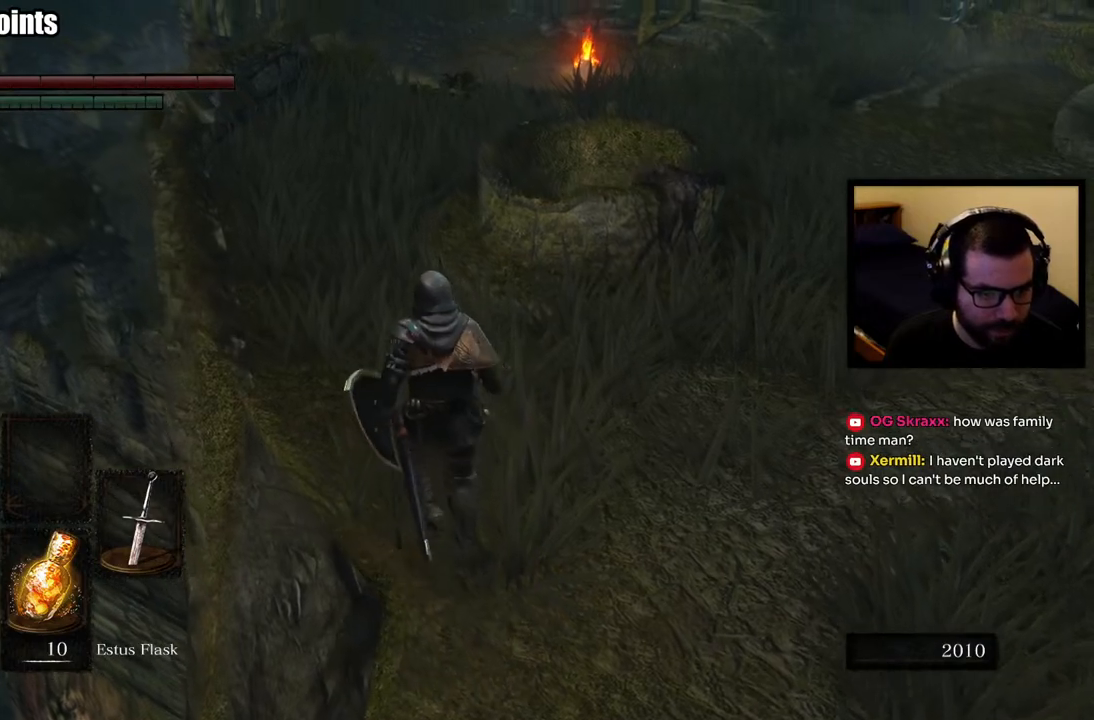
{"buttons": ["CIRCLE"], "left_stick": "up", "right_stick": "center", "events": [[500, "CIRCLE", "down"]]}
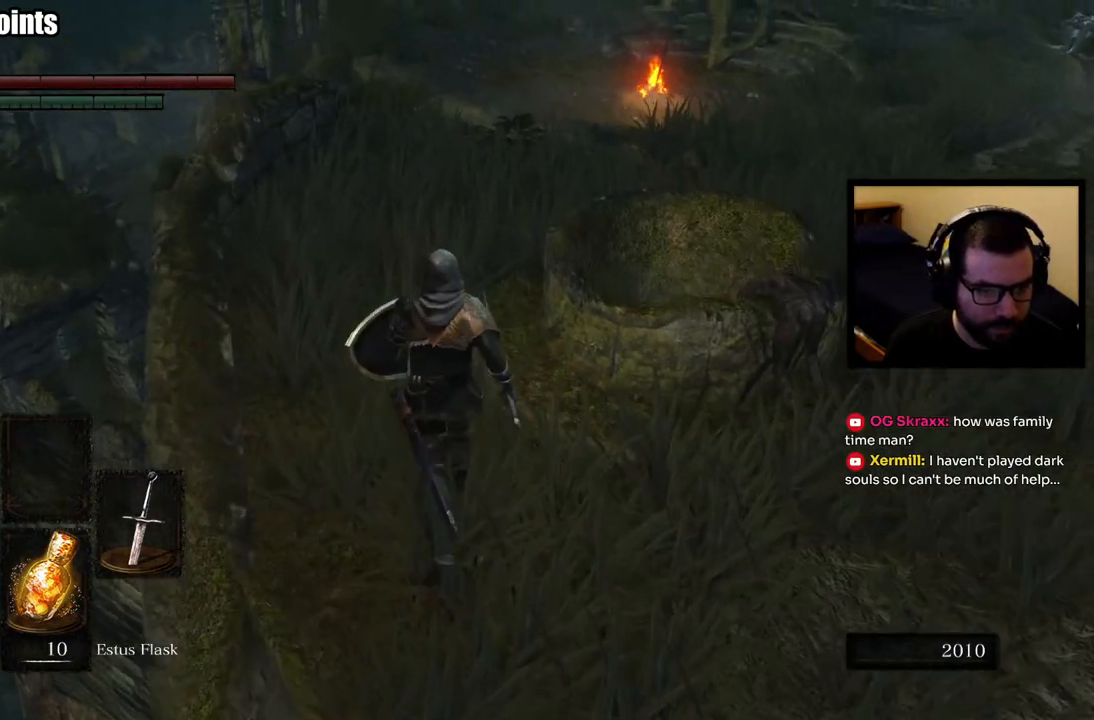
{"buttons": ["CIRCLE"], "left_stick": "up", "right_stick": "center", "events": []}
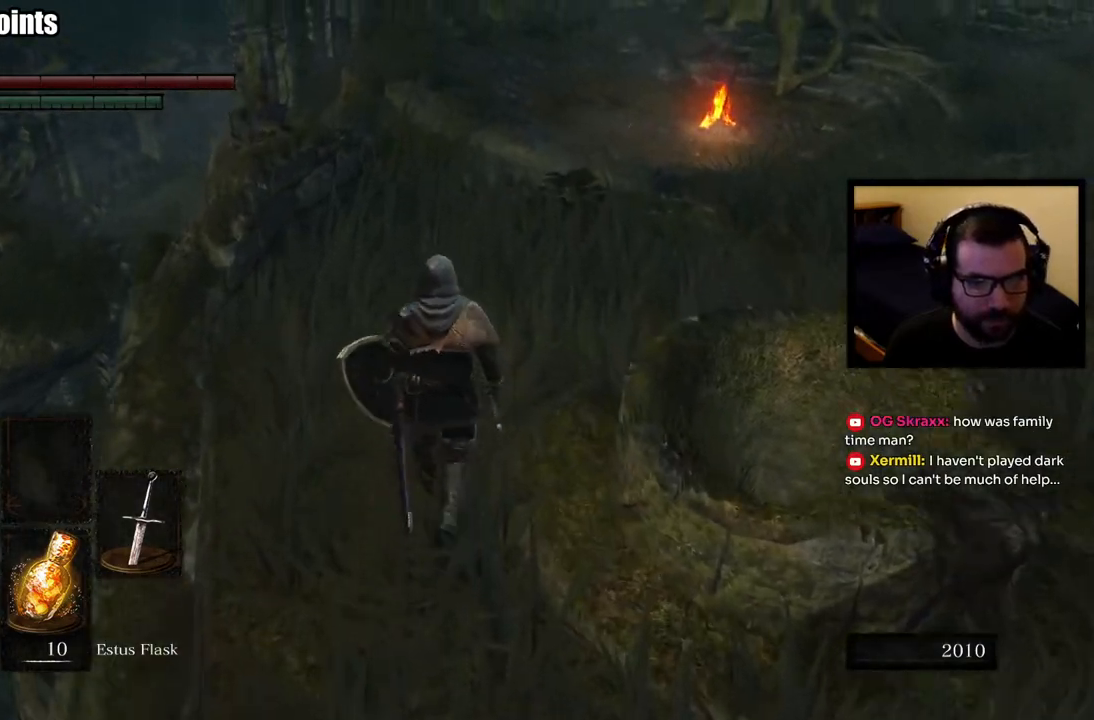
{"buttons": ["CIRCLE"], "left_stick": "up", "right_stick": "center", "events": []}
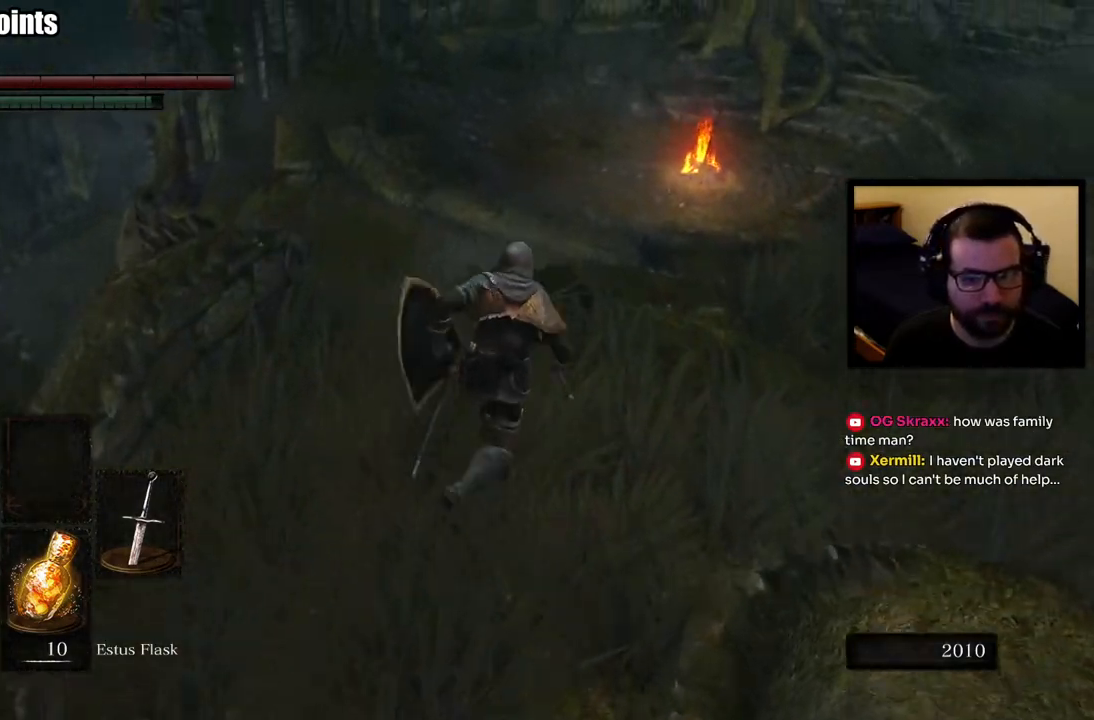
{"buttons": ["CIRCLE"], "left_stick": "up", "right_stick": "down-left", "events": [[267, "right_stick", "down-left"]]}
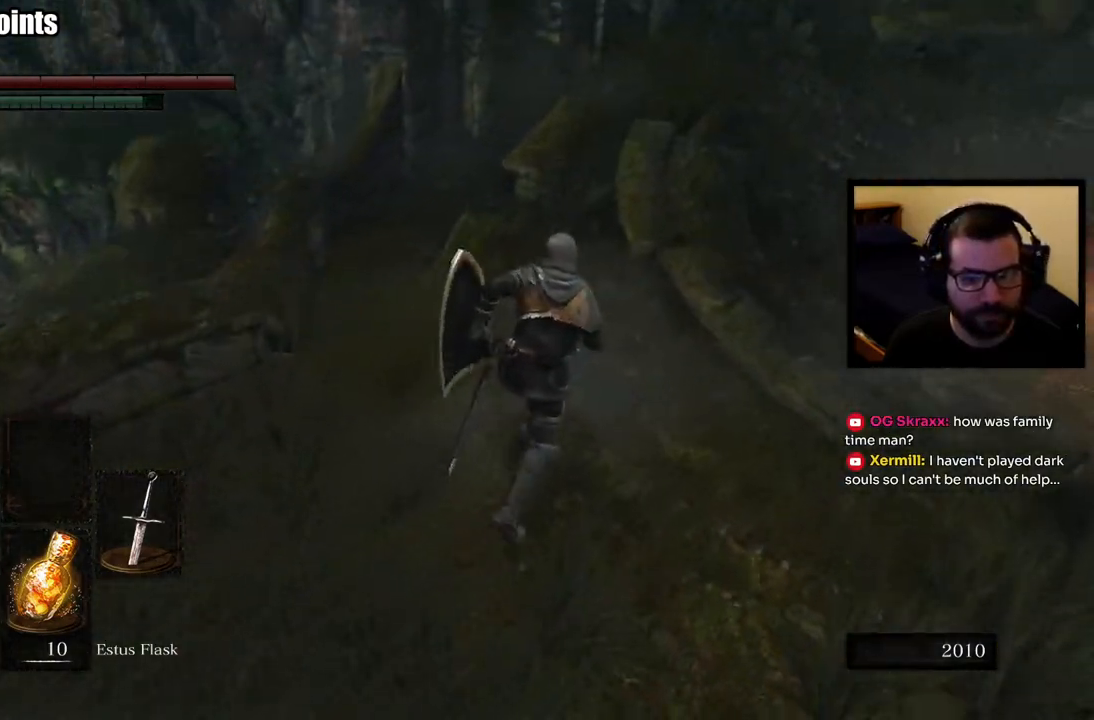
{"buttons": ["CIRCLE"], "left_stick": "up", "right_stick": "up-right", "events": [[33, "right_stick", "center"], [500, "right_stick", "up-right"]]}
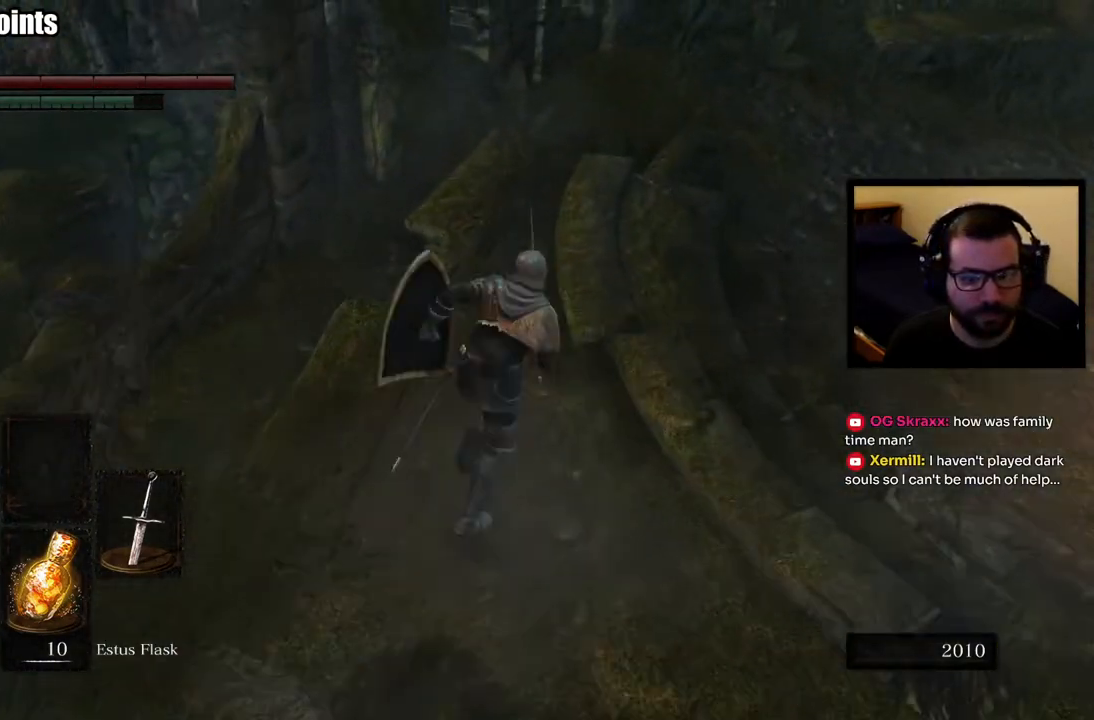
{"buttons": ["CIRCLE"], "left_stick": "up", "right_stick": "center", "events": [[183, "right_stick", "center"]]}